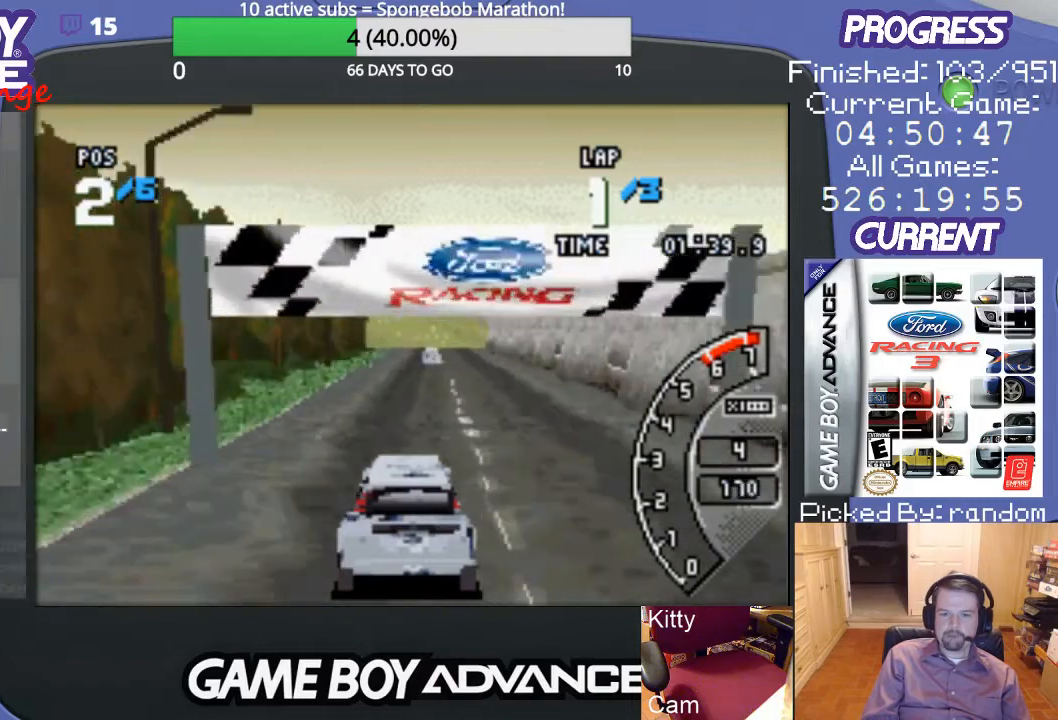
Gameplay with a controller (Nintendo layout); each line is a JSON object with the inputs held at the frame after it. "events" lists button and stick changes between this image and that frame as [ms after this image, input, new state], when the widget could be followed in between. Not read: L3 R3.
{"buttons": ["A"], "events": [[100, "DPAD_RIGHT", "up"]]}
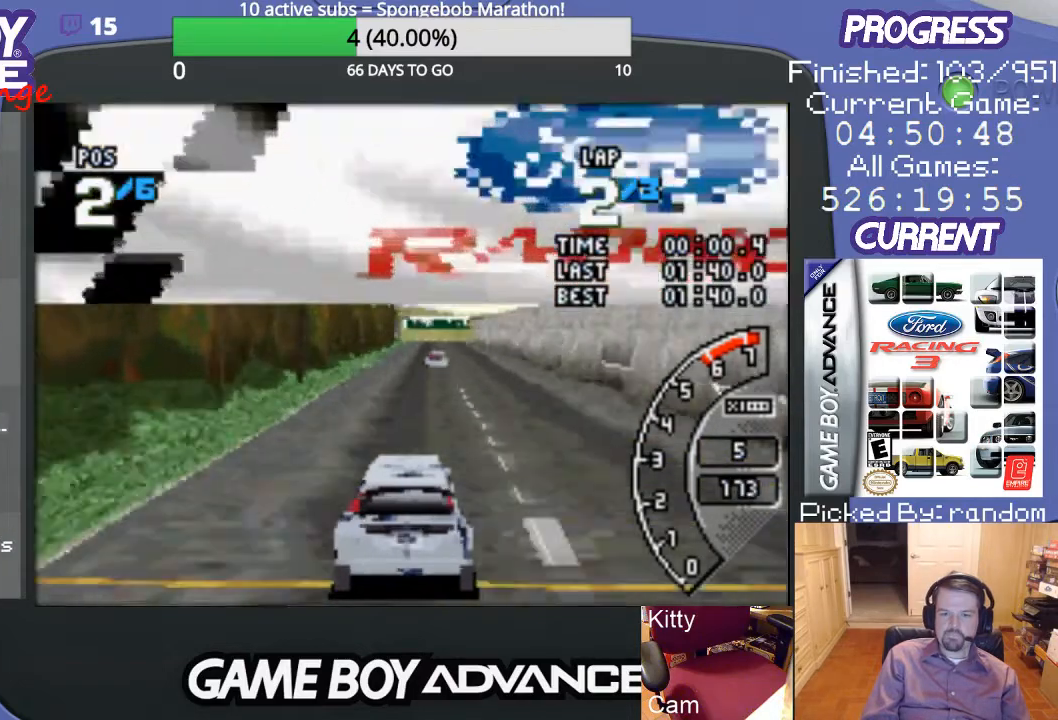
{"buttons": ["A"], "events": []}
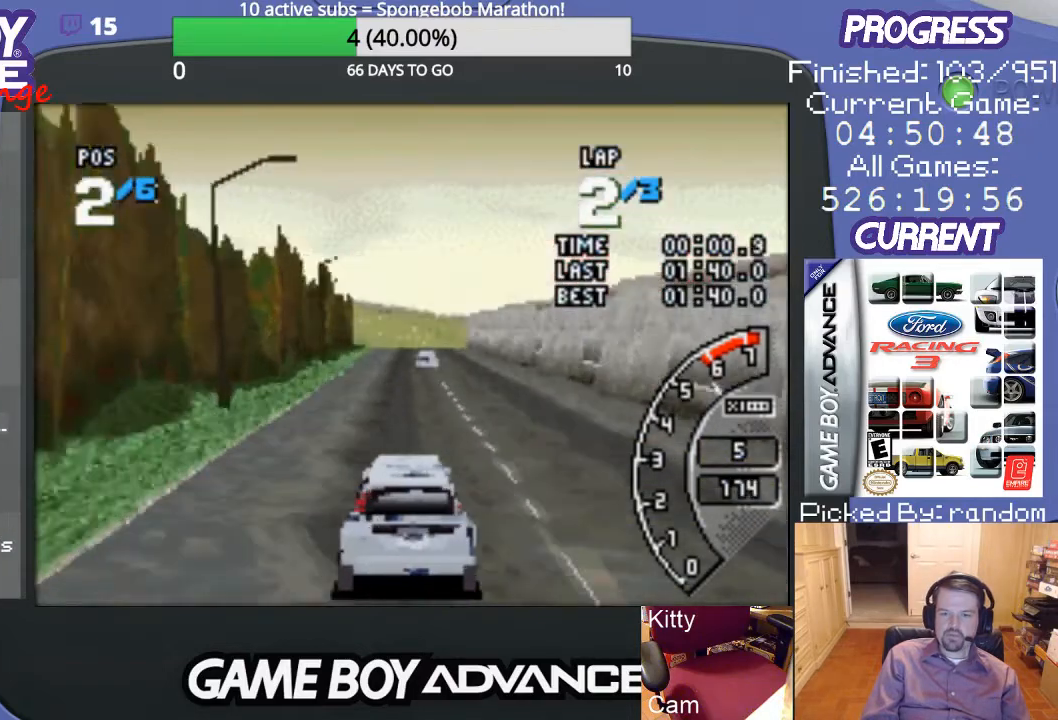
{"buttons": ["A"], "events": []}
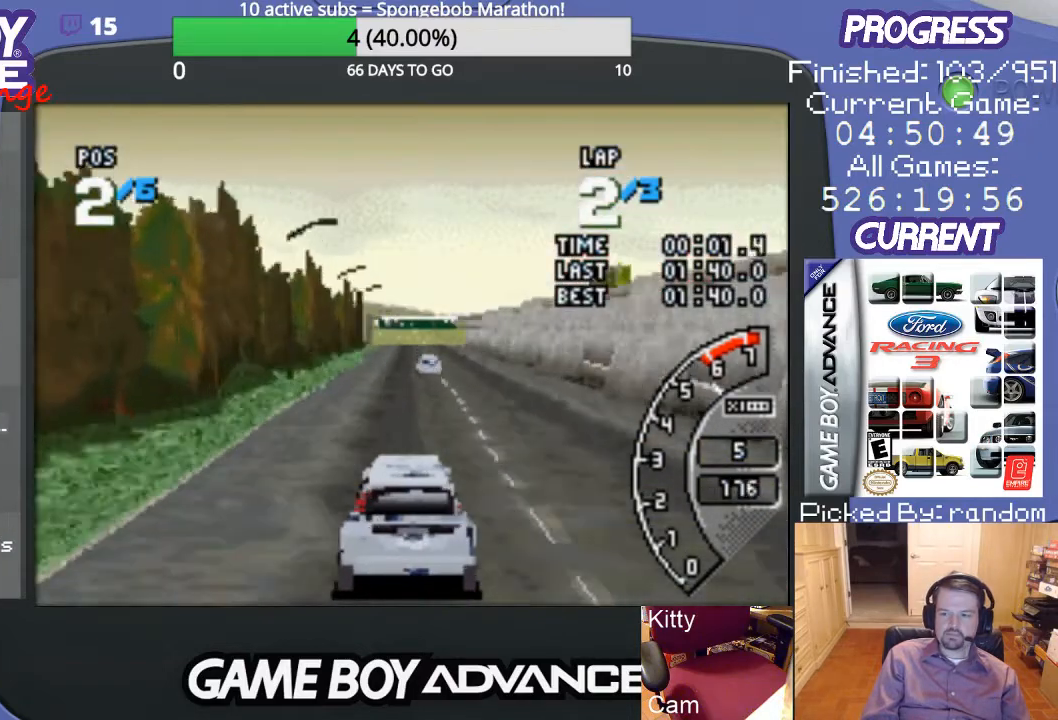
{"buttons": ["A"], "events": []}
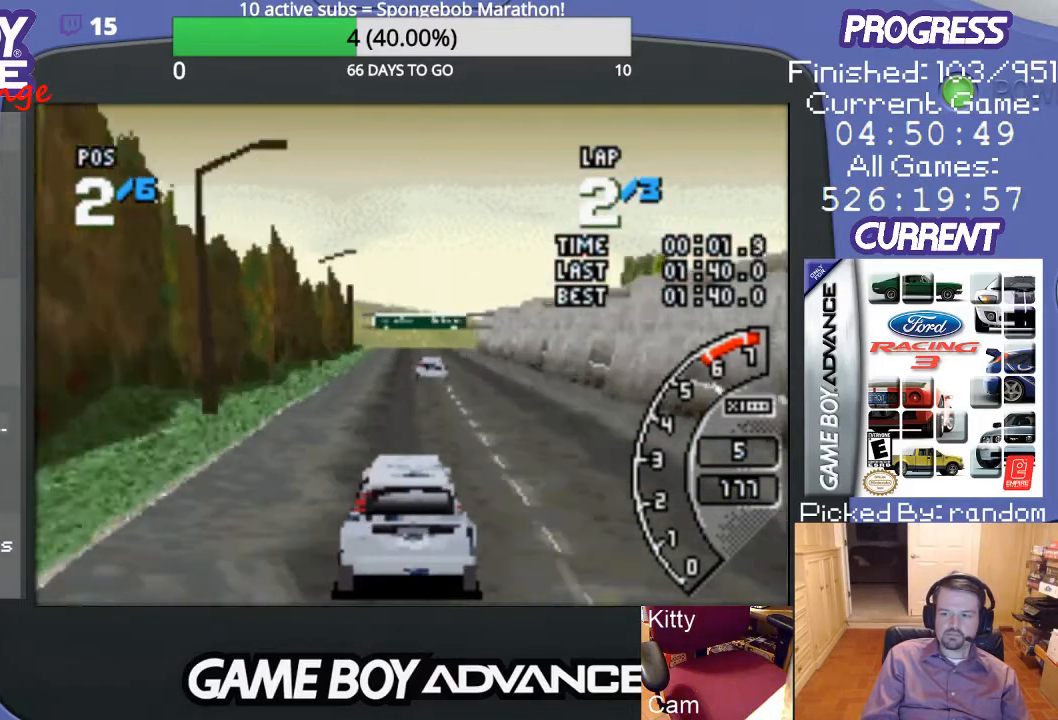
{"buttons": ["A"], "events": []}
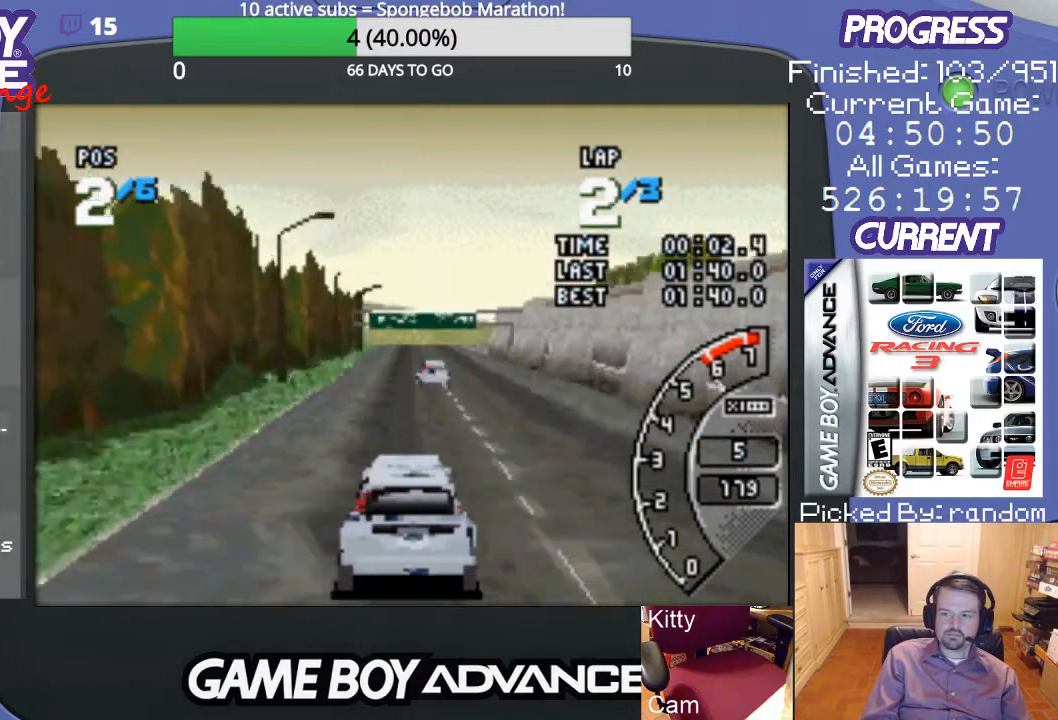
{"buttons": ["A"], "events": []}
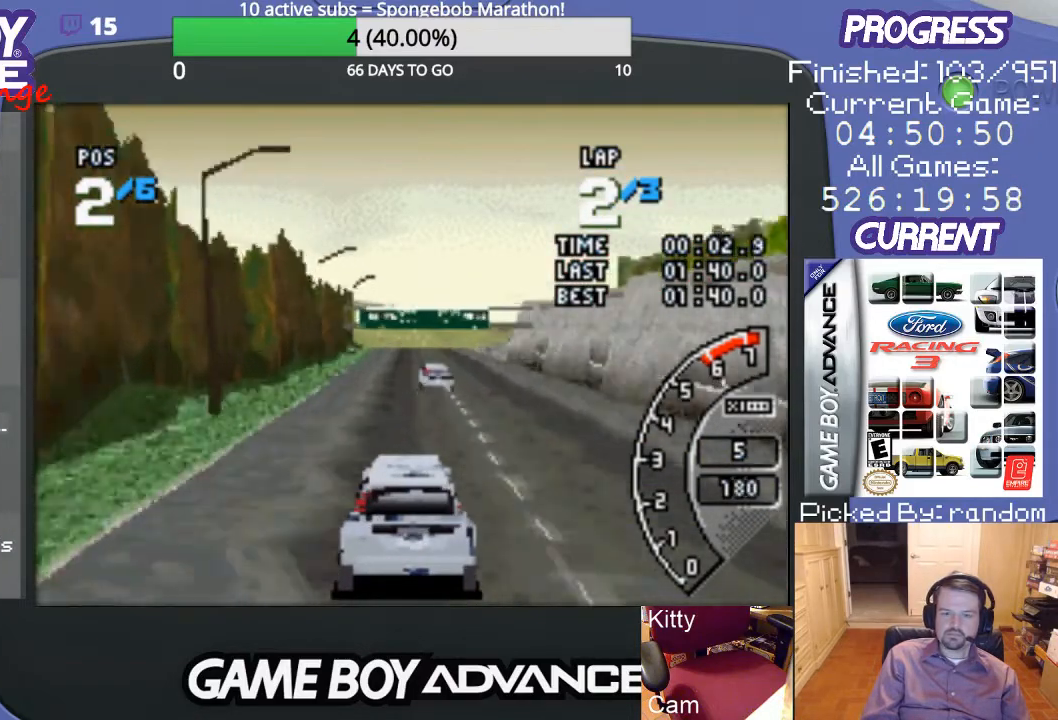
{"buttons": ["A"], "events": []}
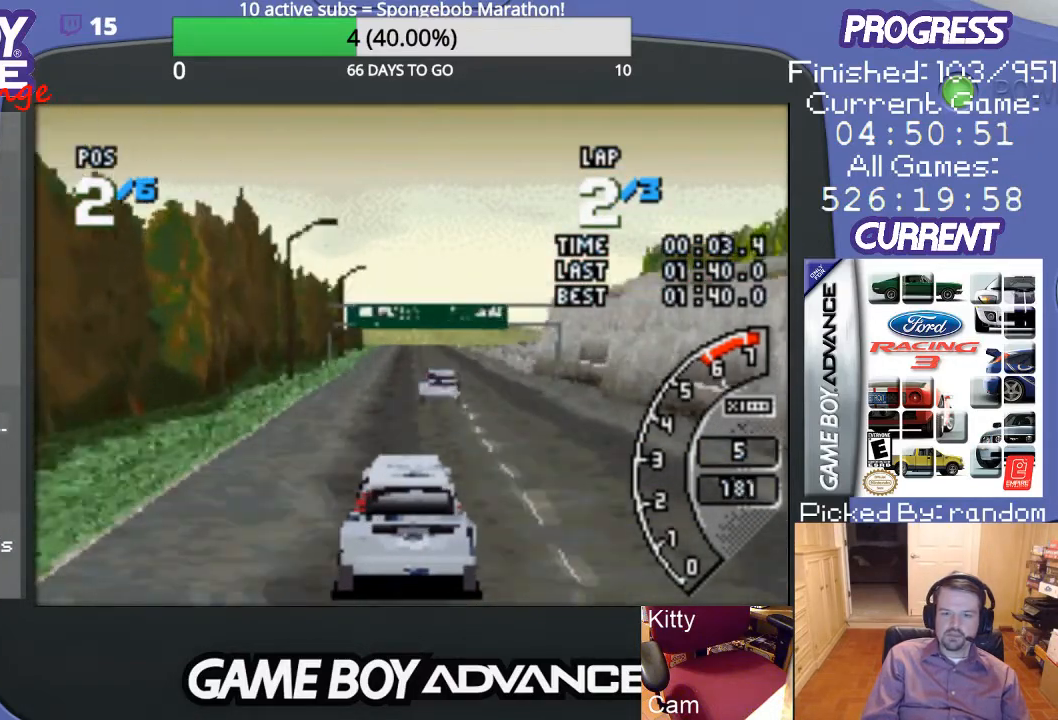
{"buttons": ["A"], "events": [[167, "DPAD_RIGHT", "down"], [267, "DPAD_RIGHT", "up"]]}
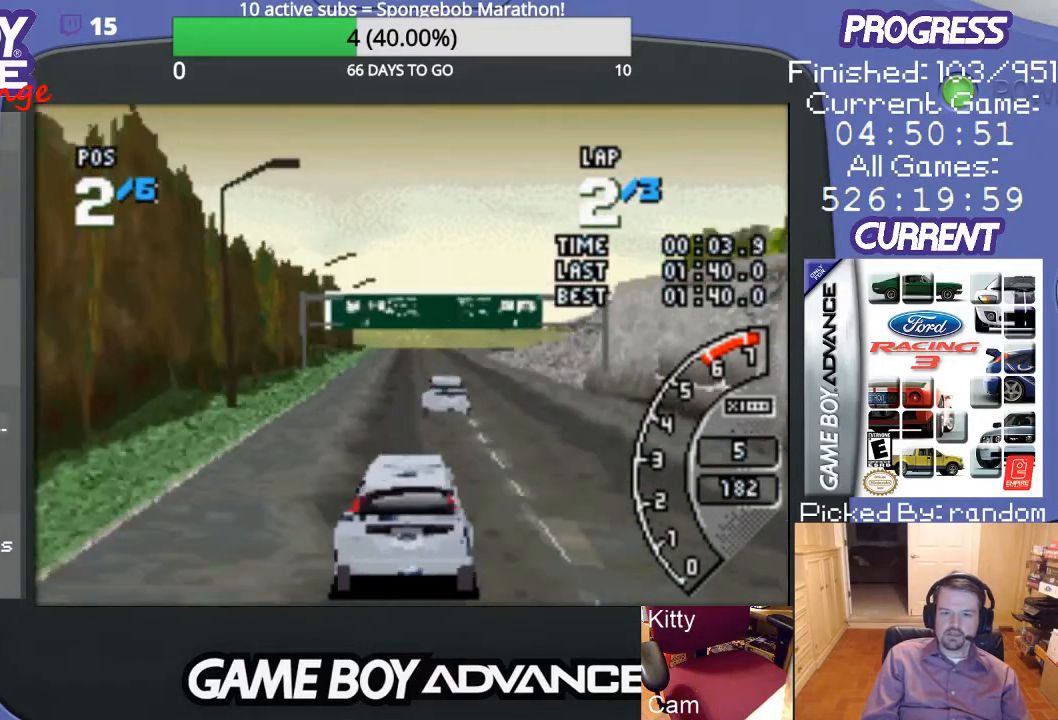
{"buttons": [], "events": [[33, "DPAD_RIGHT", "down"], [167, "DPAD_RIGHT", "up"], [267, "DPAD_RIGHT", "down"], [467, "A", "up"], [500, "DPAD_RIGHT", "up"]]}
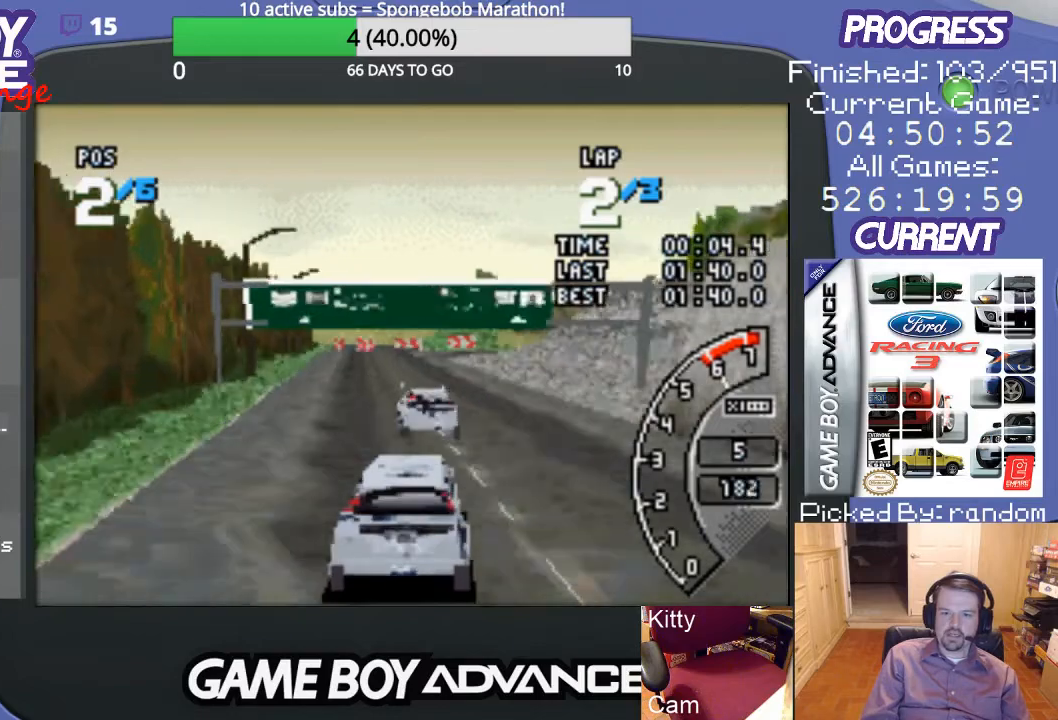
{"buttons": ["A", "DPAD_LEFT"], "events": [[100, "A", "down"], [367, "DPAD_LEFT", "down"], [400, "A", "up"], [500, "A", "down"]]}
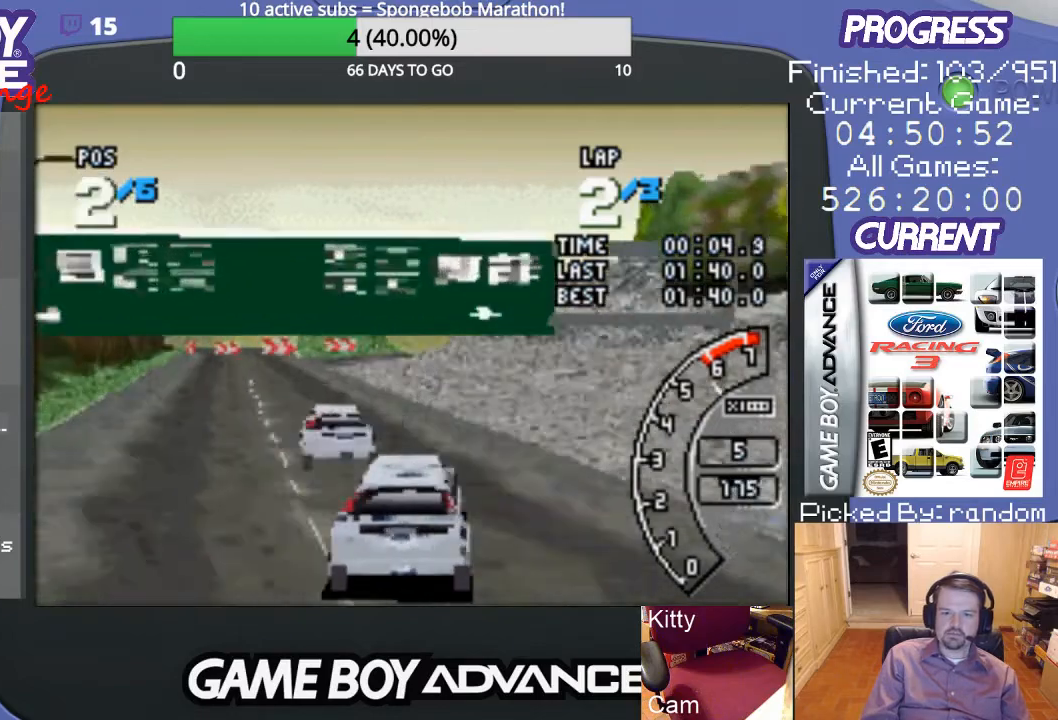
{"buttons": ["A"], "events": [[100, "A", "up"], [200, "A", "down"], [233, "DPAD_LEFT", "up"]]}
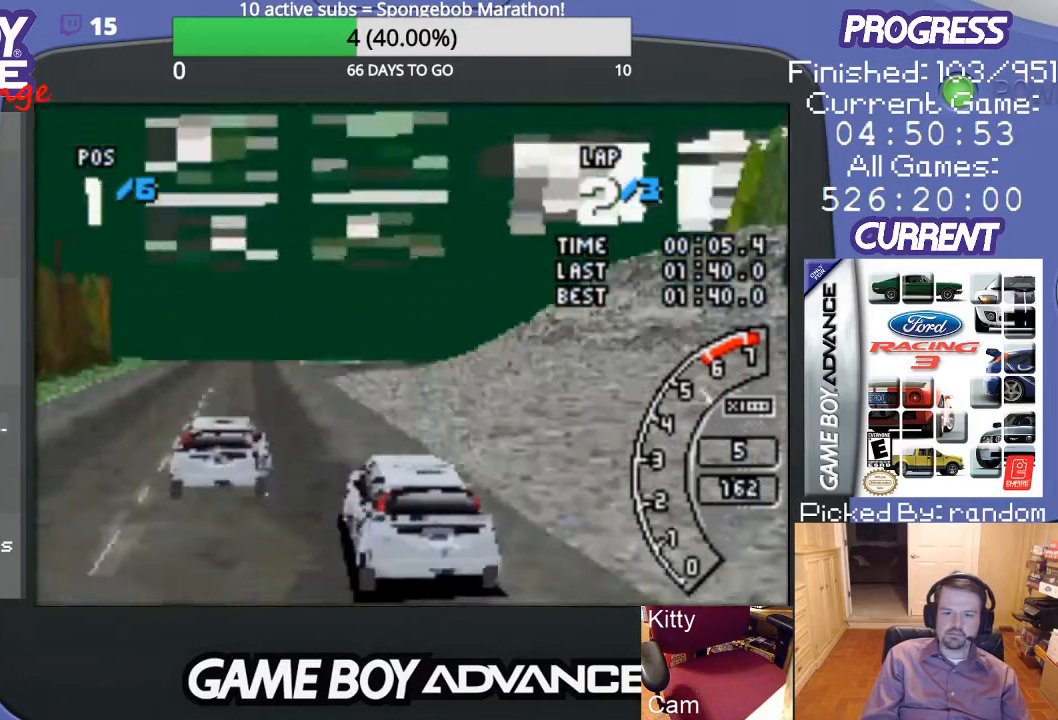
{"buttons": ["A"], "events": []}
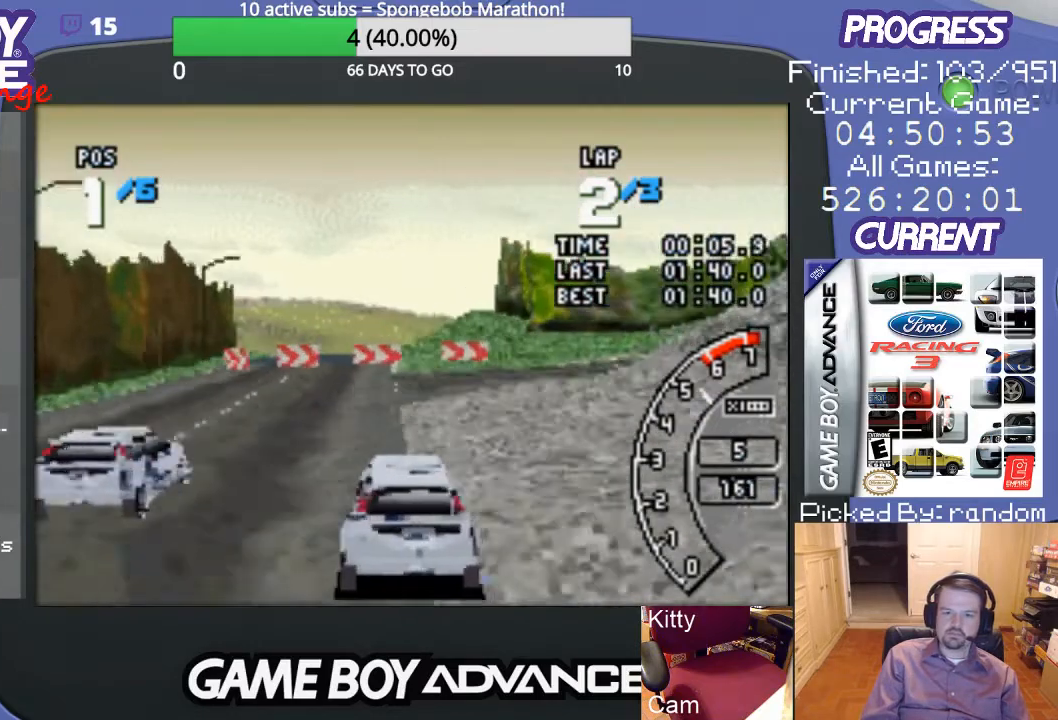
{"buttons": ["DPAD_UP", "DPAD_RIGHT"], "events": [[33, "A", "up"], [33, "DPAD_RIGHT", "down"], [133, "DPAD_UP", "down"]]}
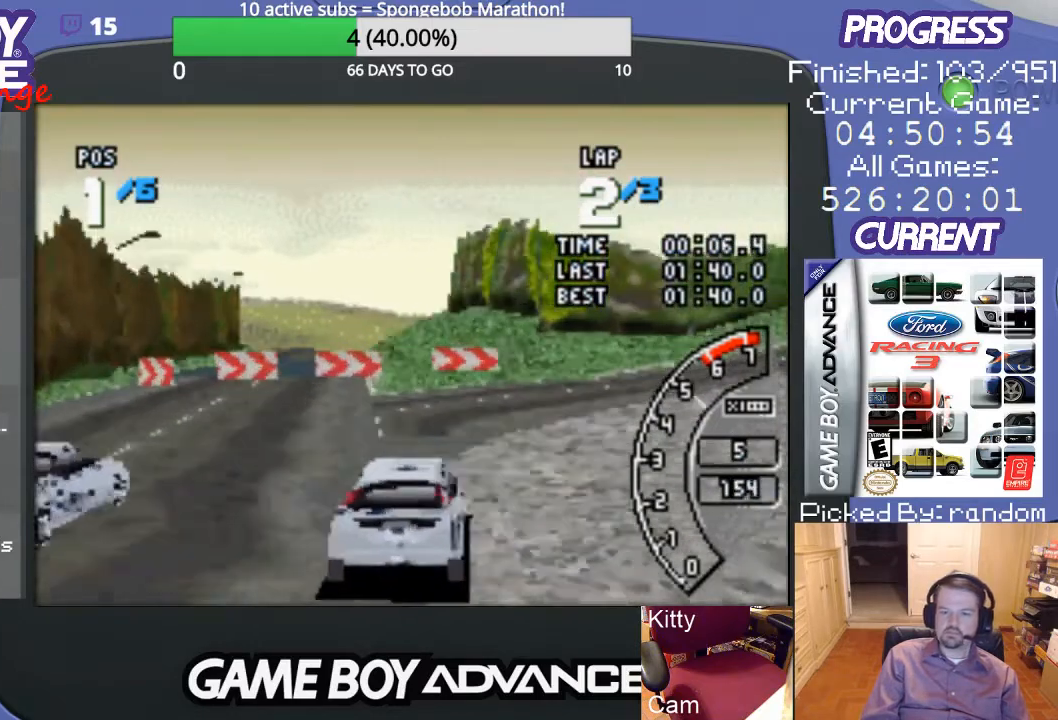
{"buttons": ["A", "DPAD_UP", "DPAD_RIGHT"], "events": [[400, "A", "down"]]}
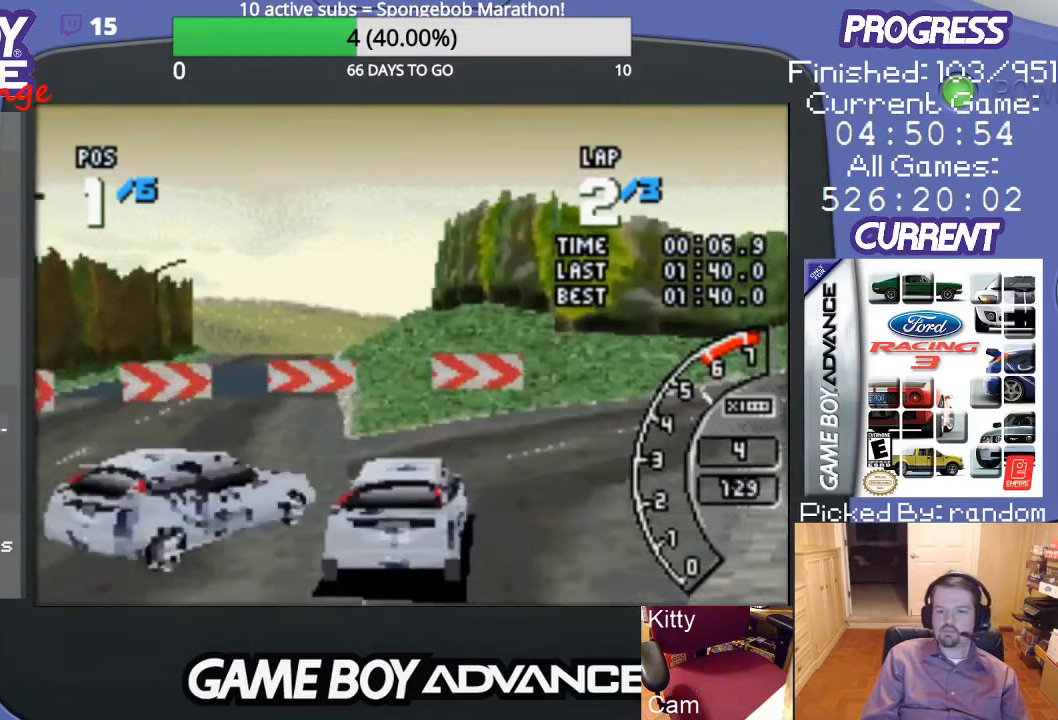
{"buttons": ["A", "DPAD_UP", "DPAD_RIGHT"], "events": []}
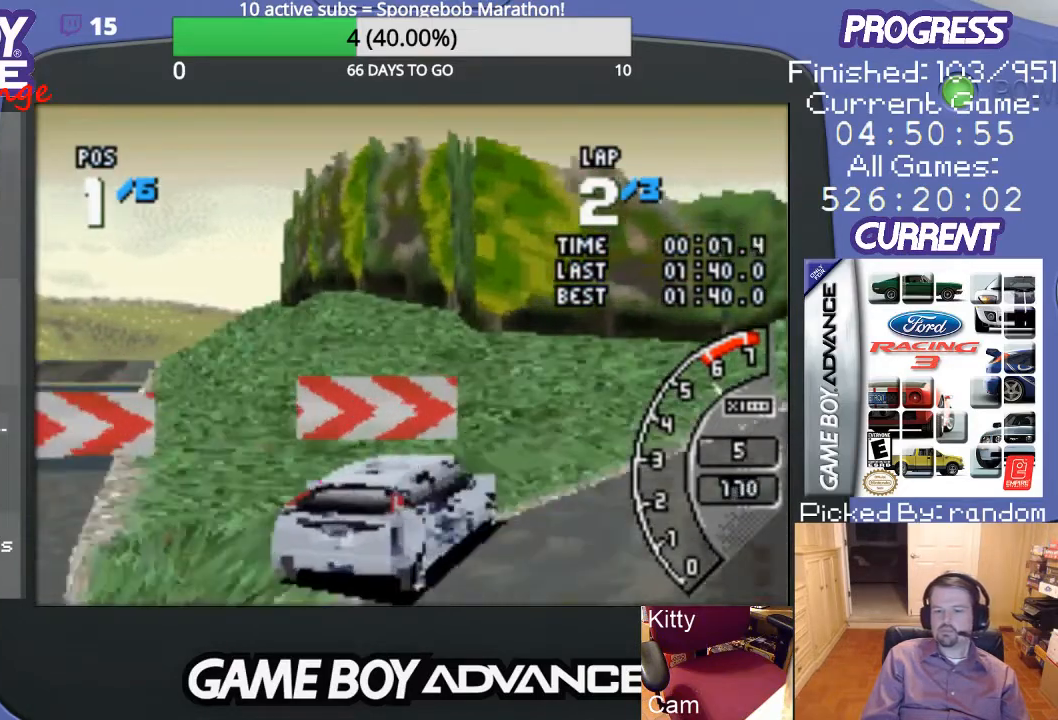
{"buttons": ["A", "DPAD_RIGHT"], "events": [[467, "DPAD_UP", "up"]]}
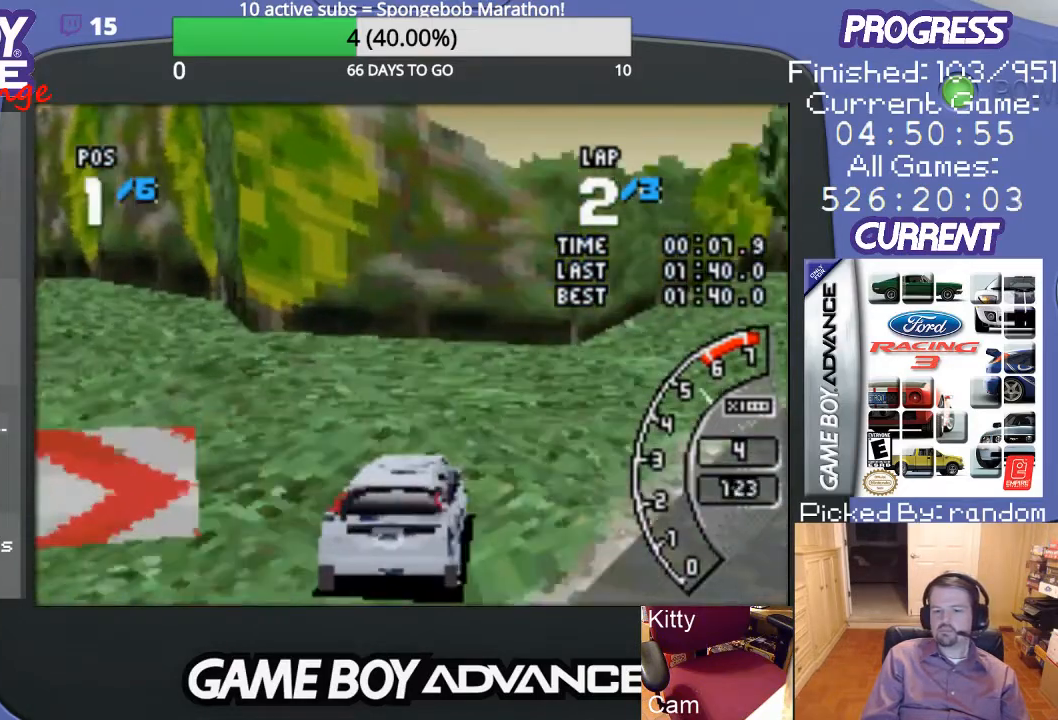
{"buttons": ["A"], "events": [[133, "DPAD_UP", "down"], [200, "DPAD_UP", "up"], [400, "DPAD_RIGHT", "up"]]}
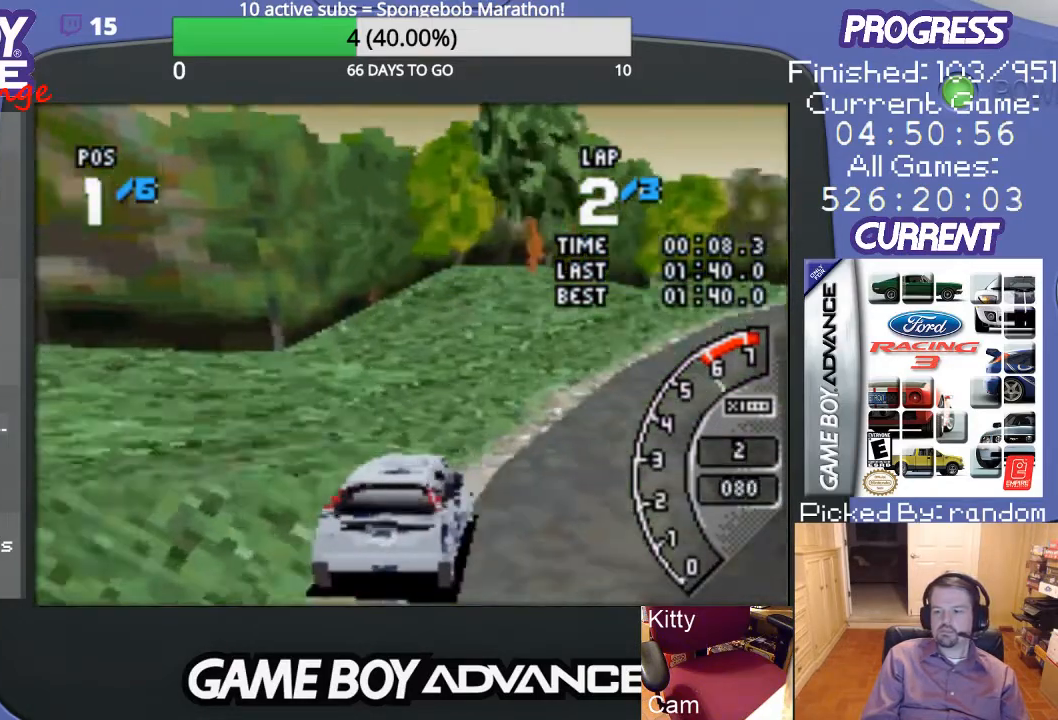
{"buttons": ["A"], "events": []}
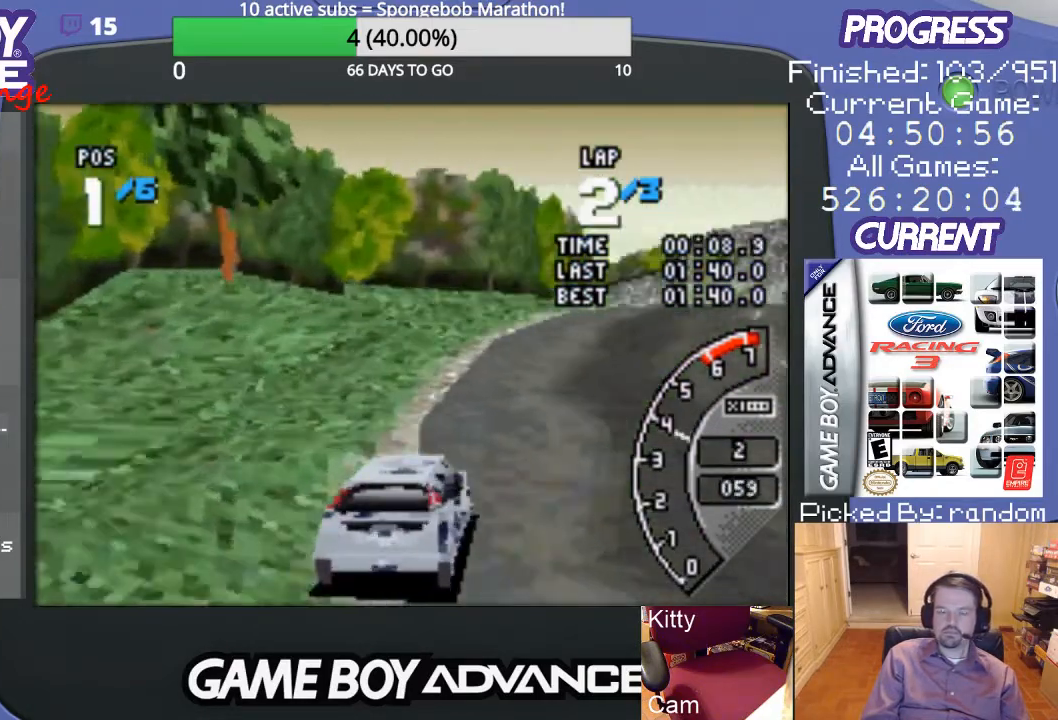
{"buttons": ["A"], "events": [[100, "DPAD_RIGHT", "down"], [433, "DPAD_RIGHT", "up"]]}
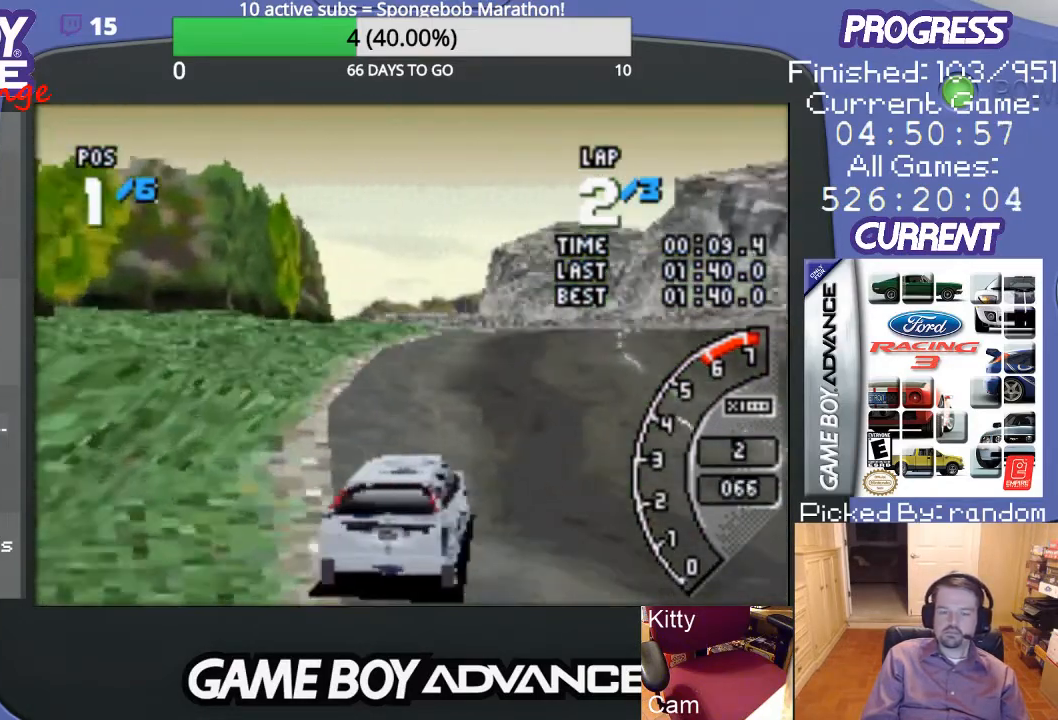
{"buttons": ["A"], "events": []}
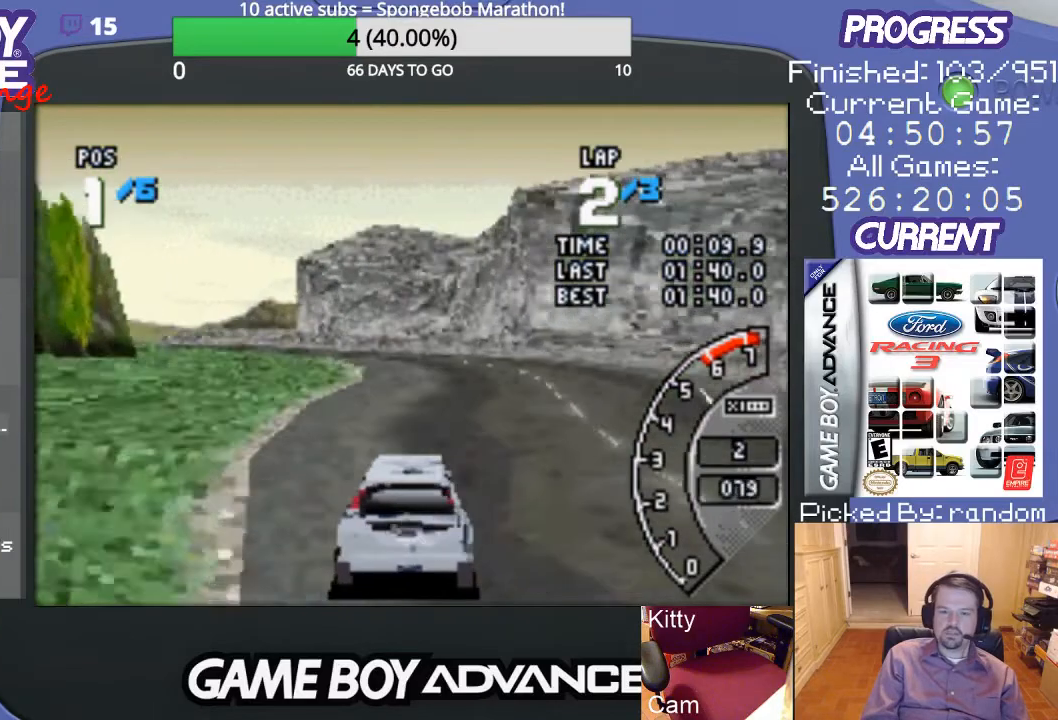
{"buttons": ["A"], "events": [[267, "DPAD_LEFT", "down"], [433, "DPAD_LEFT", "up"]]}
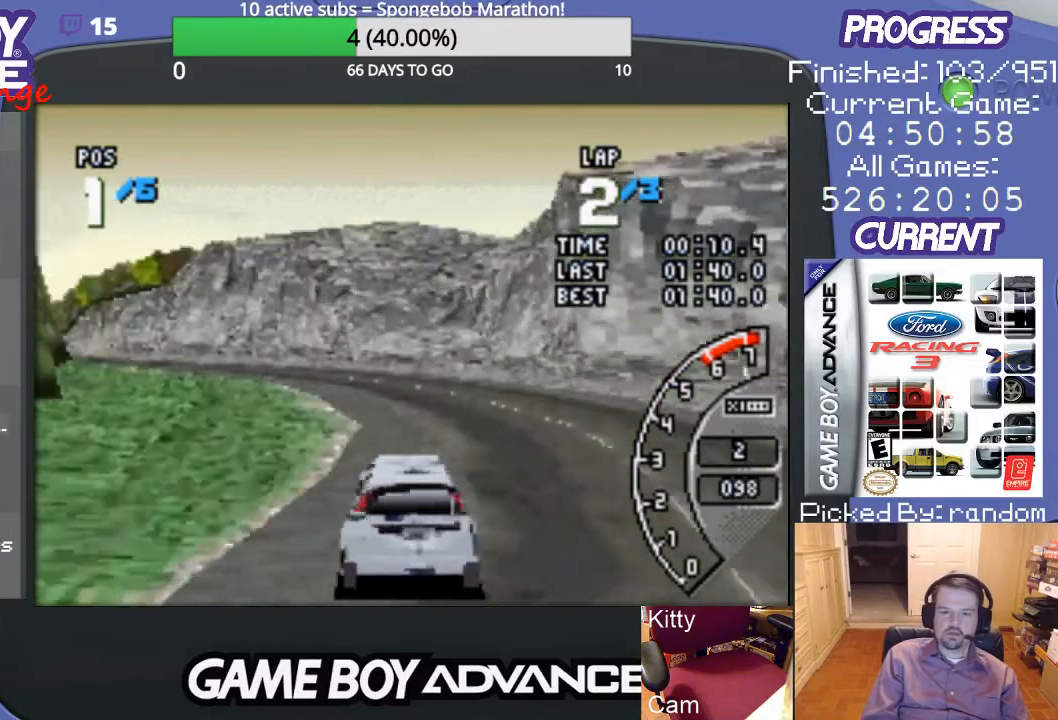
{"buttons": ["A"], "events": [[67, "DPAD_LEFT", "down"], [267, "DPAD_LEFT", "up"]]}
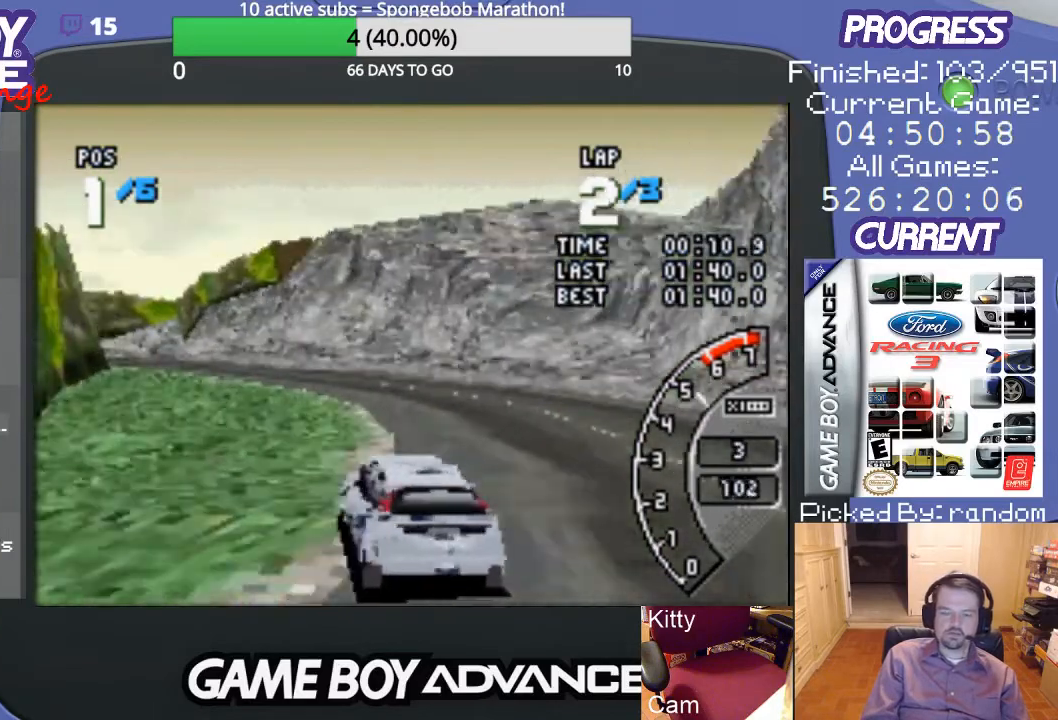
{"buttons": ["A"], "events": [[167, "DPAD_LEFT", "down"], [300, "DPAD_LEFT", "up"]]}
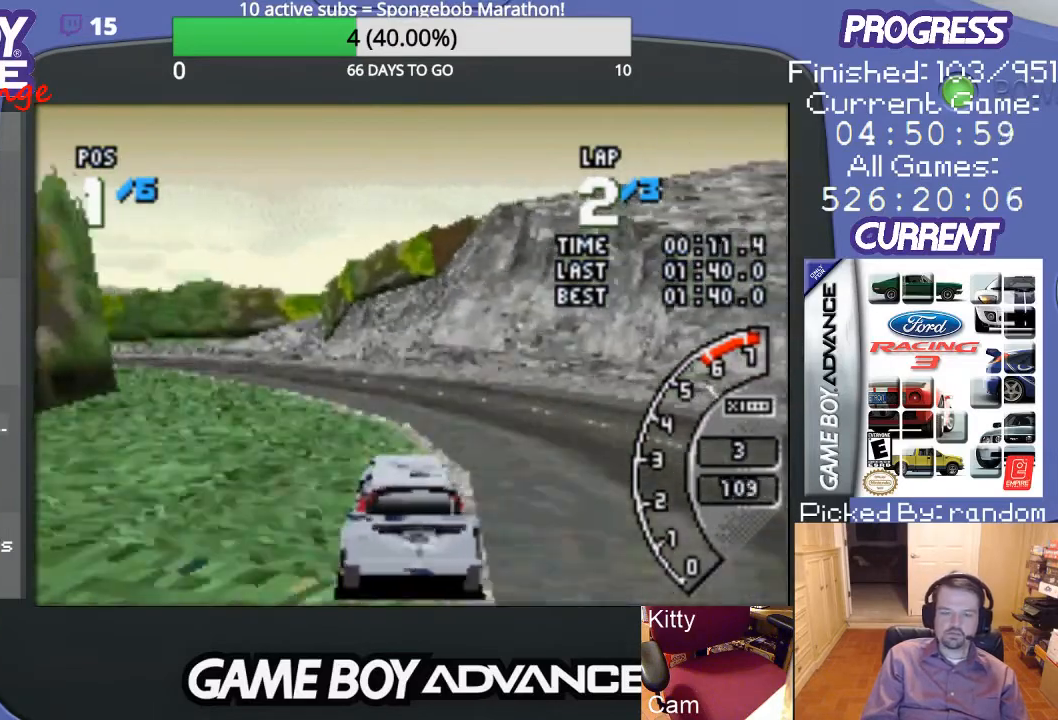
{"buttons": ["A", "DPAD_LEFT"], "events": [[167, "DPAD_LEFT", "down"]]}
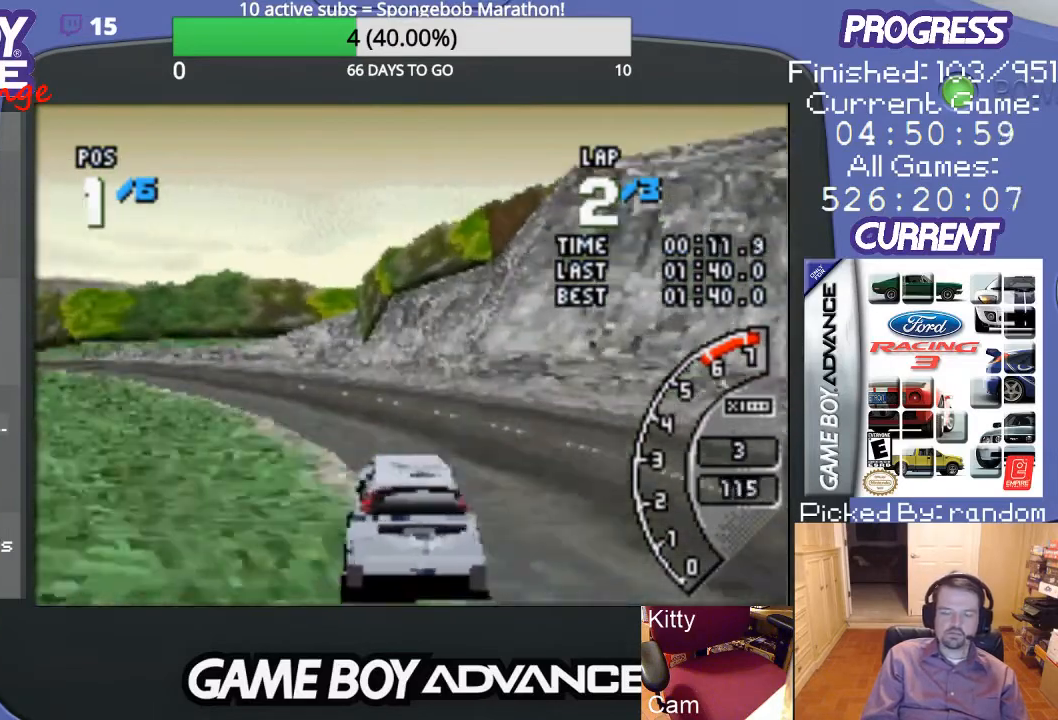
{"buttons": ["A"], "events": [[200, "DPAD_LEFT", "up"]]}
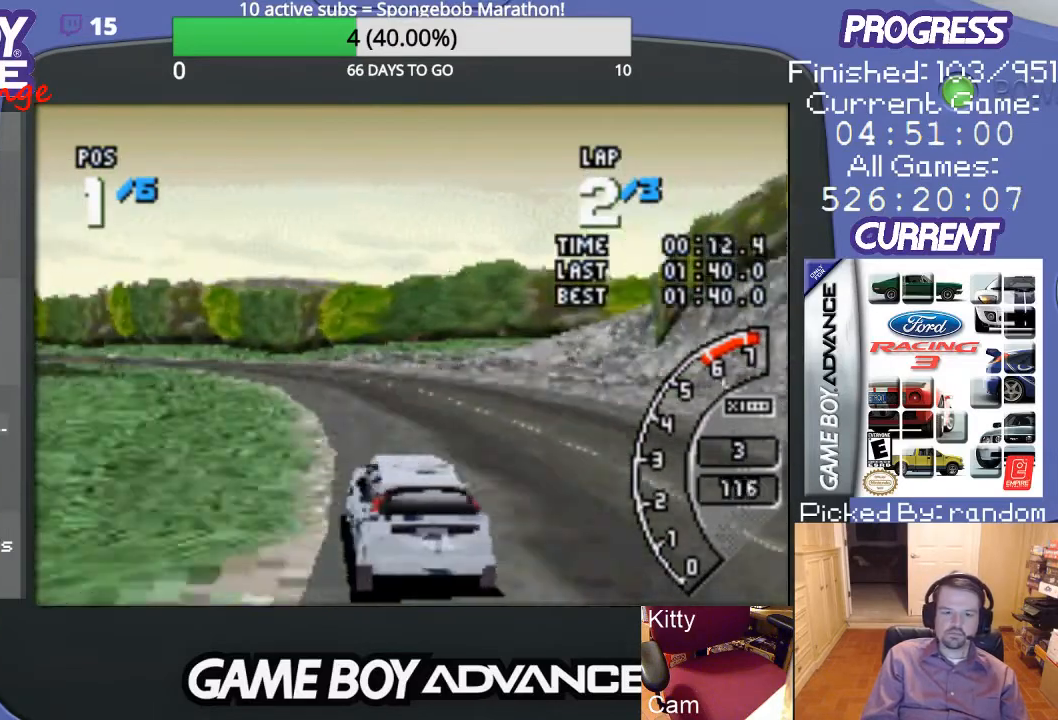
{"buttons": ["A", "DPAD_LEFT"], "events": [[500, "DPAD_LEFT", "down"]]}
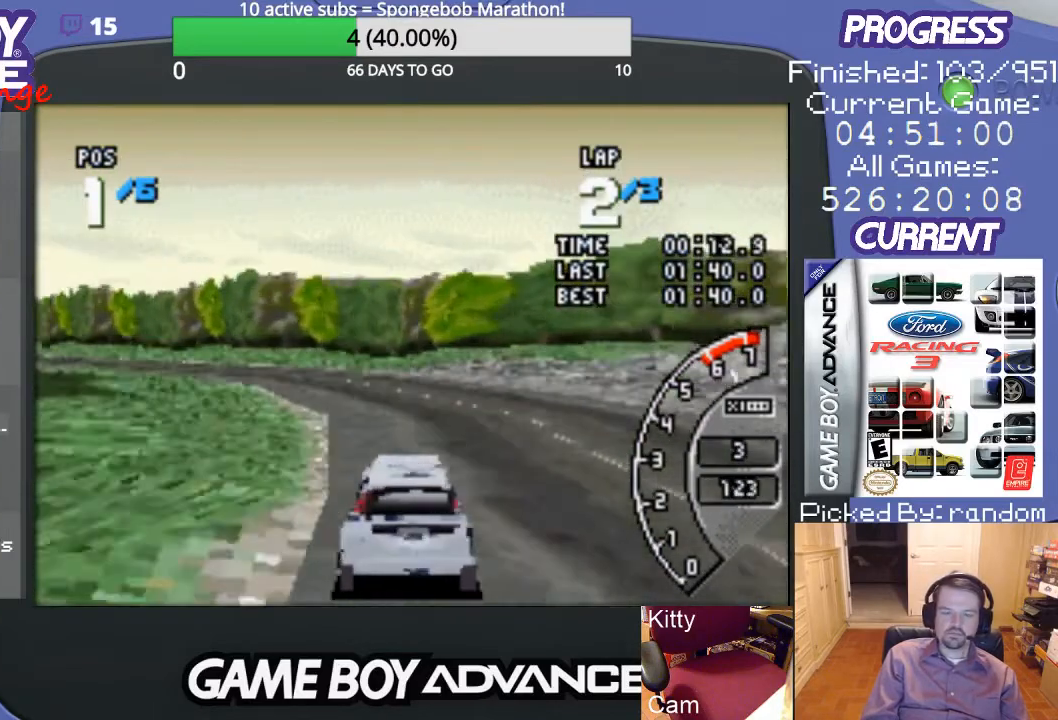
{"buttons": ["A", "DPAD_LEFT"], "events": []}
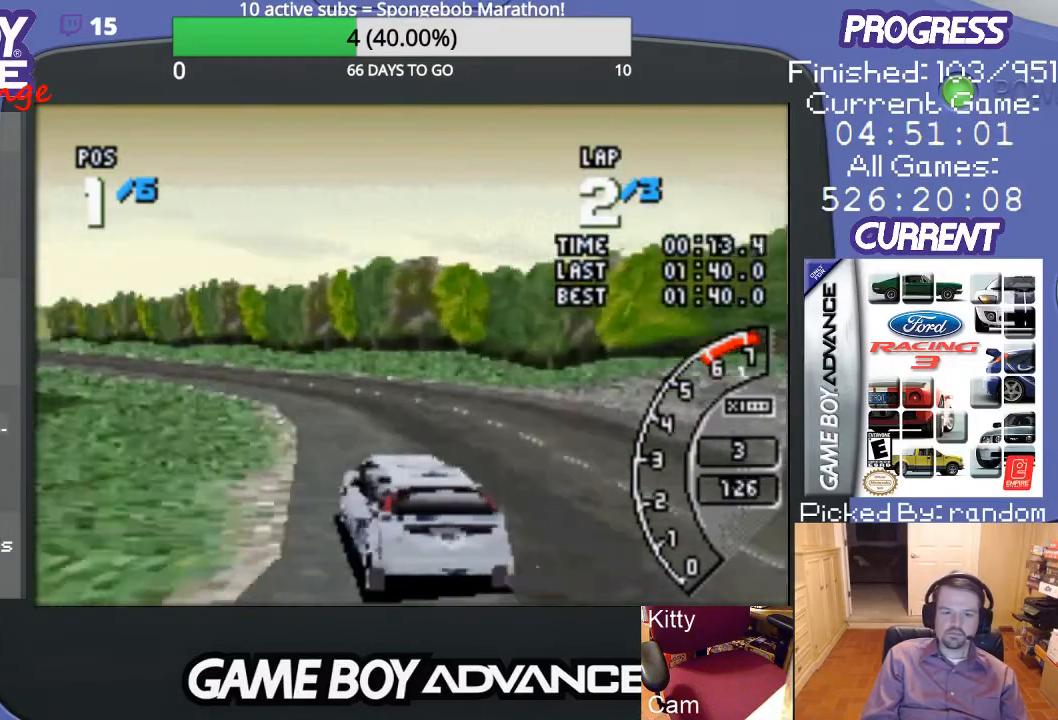
{"buttons": ["A", "DPAD_RIGHT"], "events": [[67, "DPAD_LEFT", "up"], [467, "DPAD_RIGHT", "down"]]}
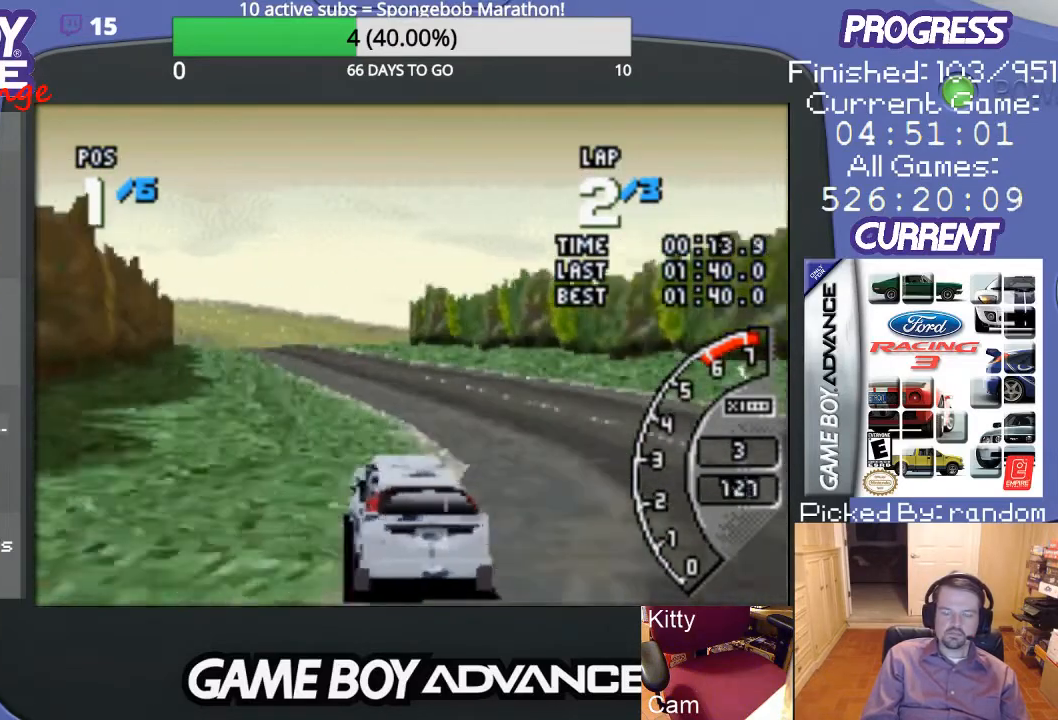
{"buttons": ["A", "DPAD_LEFT"], "events": [[133, "DPAD_RIGHT", "up"], [400, "DPAD_LEFT", "down"]]}
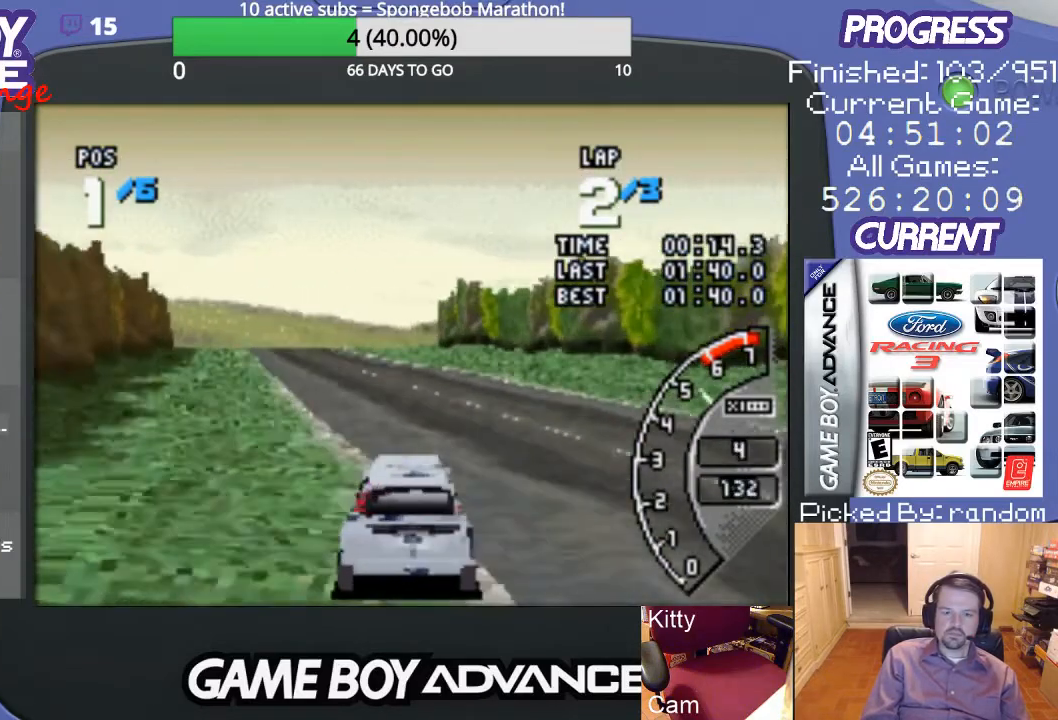
{"buttons": ["A"], "events": [[133, "DPAD_LEFT", "up"]]}